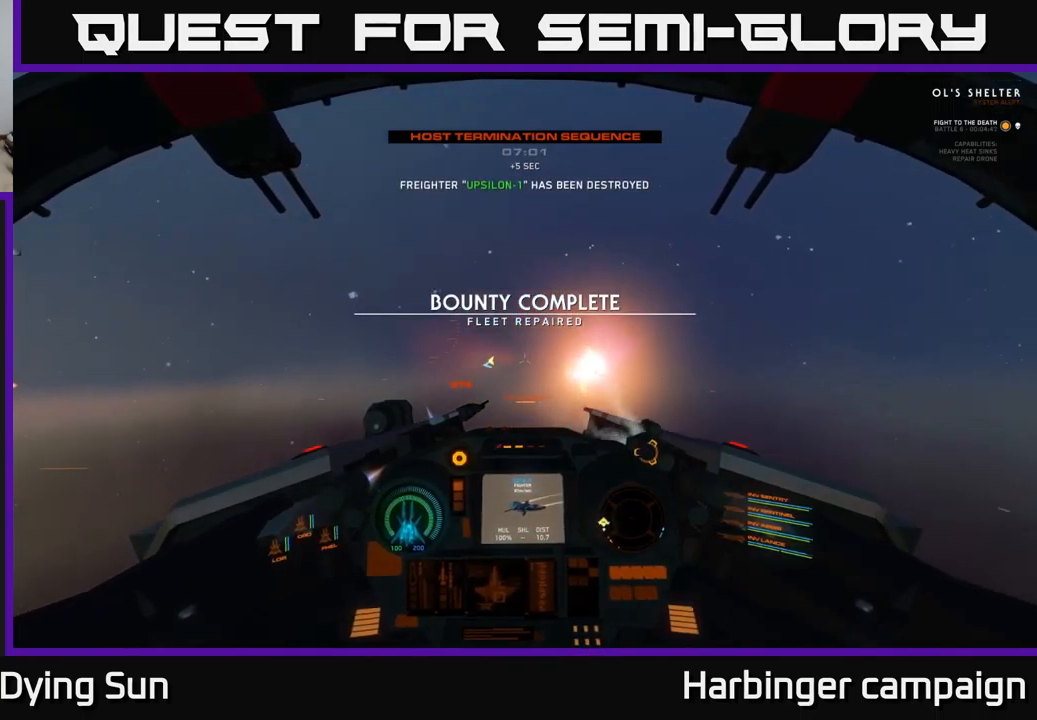
Gameplay with a controller (Xbox layout); each line is a JSON object with the inputs held at the frame after it. "events" lists button and stick changes between this image and that frame as [ms after this image, input, new state], when the widget could be followed in between.
{"buttons": [], "left_stick": "center", "right_stick": "left", "events": [[16, "L3", "up"]]}
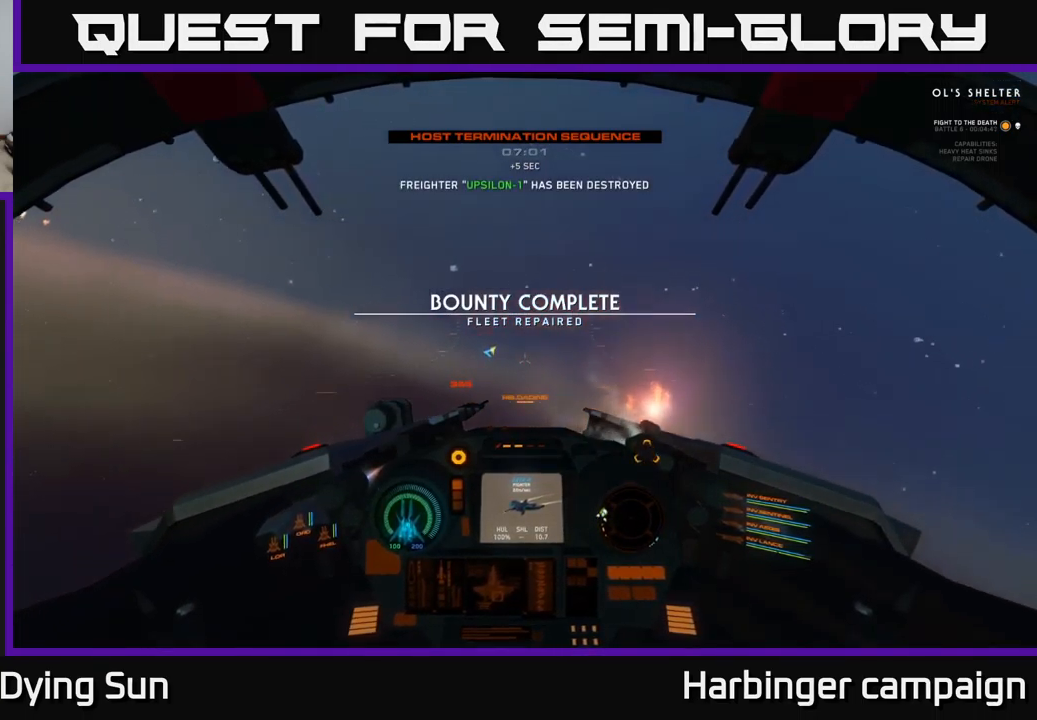
{"buttons": ["L2"], "left_stick": "center", "right_stick": "left", "events": [[283, "L2", "down"]]}
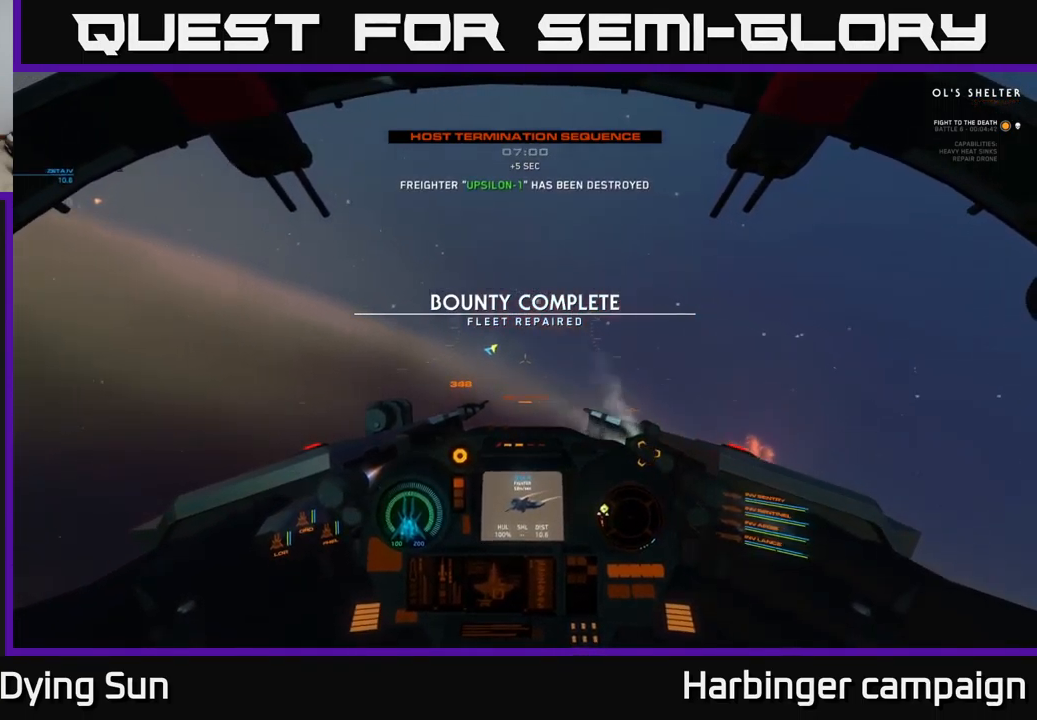
{"buttons": ["L2"], "left_stick": "center", "right_stick": "left", "events": []}
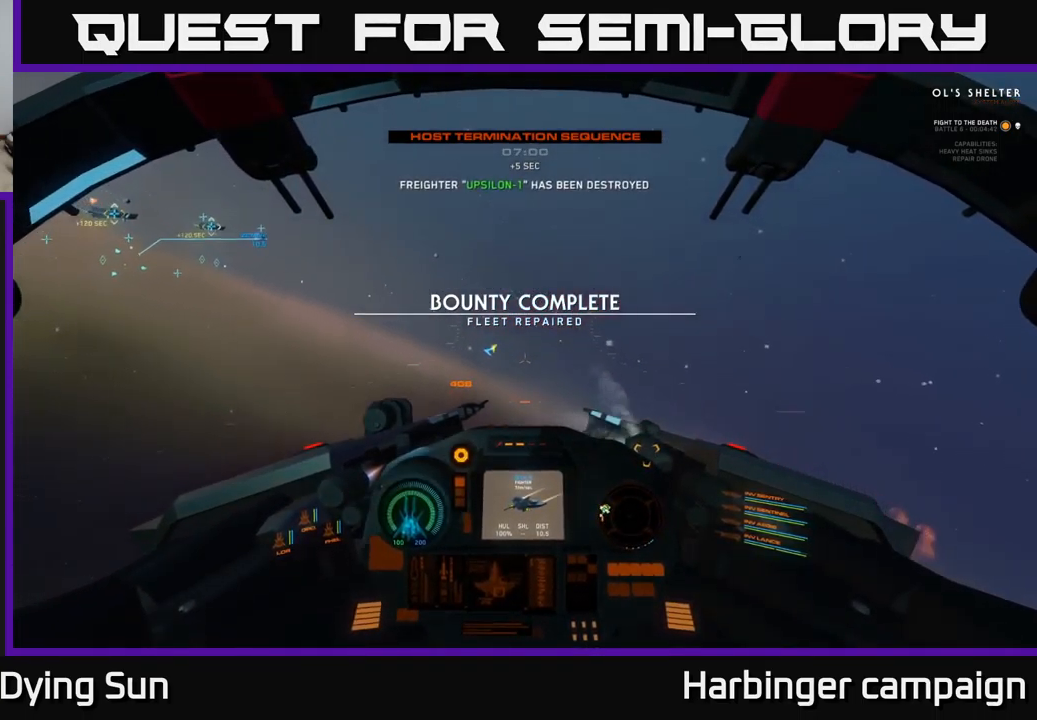
{"buttons": [], "left_stick": "left", "right_stick": "left", "events": [[200, "L2", "up"], [216, "left_stick", "left"]]}
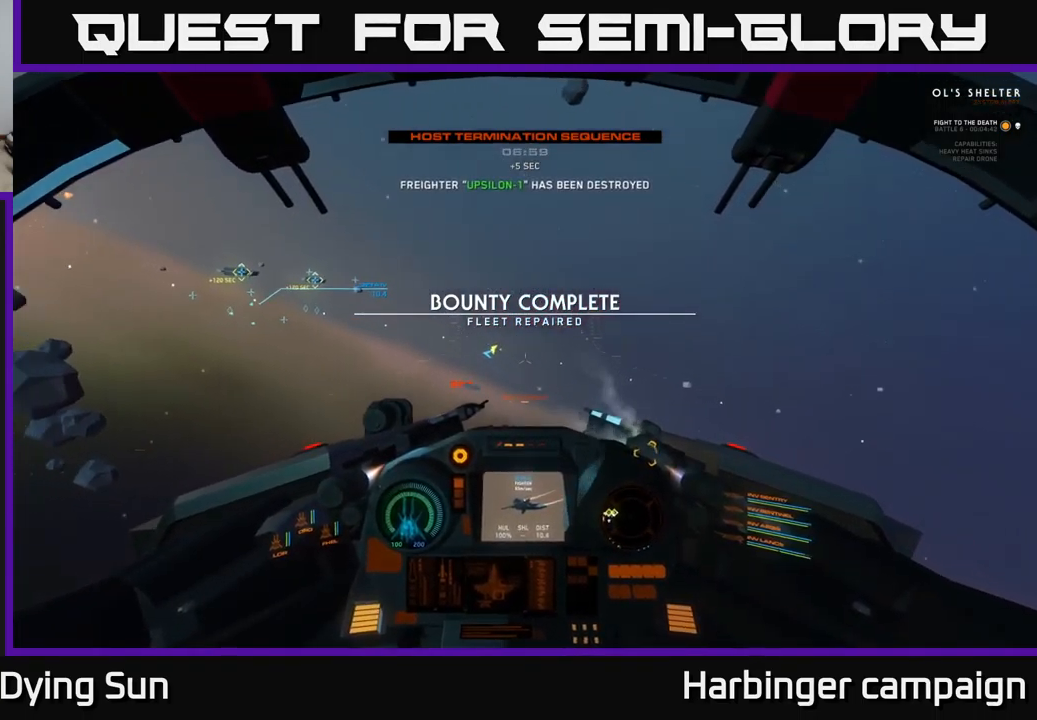
{"buttons": [], "left_stick": "left", "right_stick": "left", "events": []}
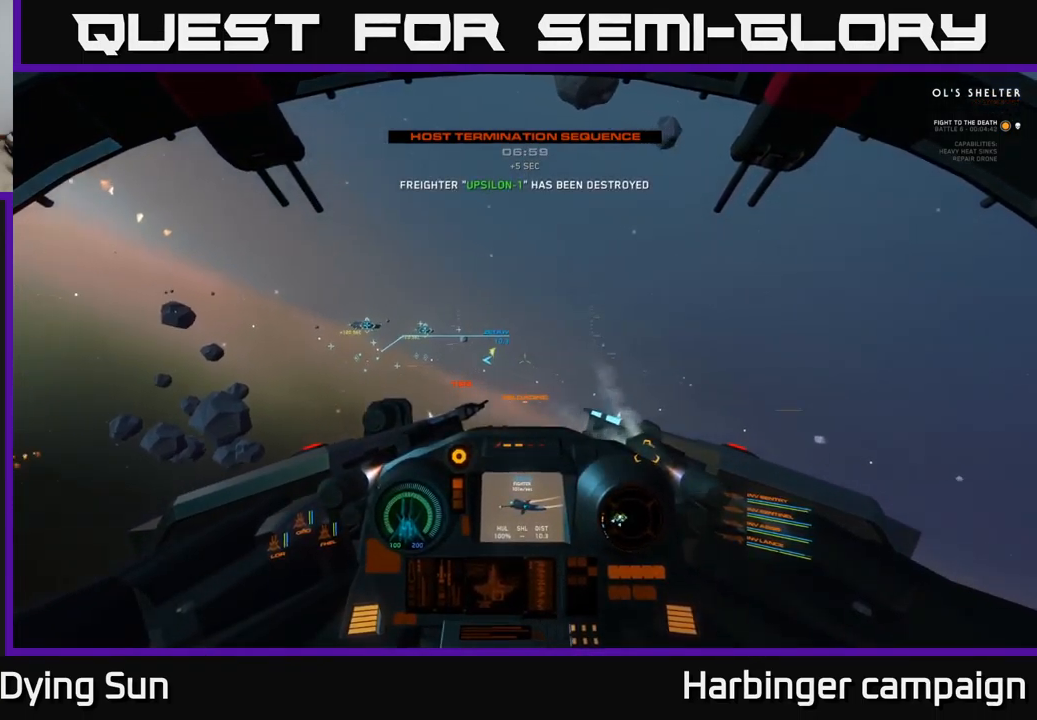
{"buttons": ["L2"], "left_stick": "center", "right_stick": "right", "events": [[83, "left_stick", "center"], [133, "L2", "down"], [150, "right_stick", "center"], [416, "right_stick", "right"]]}
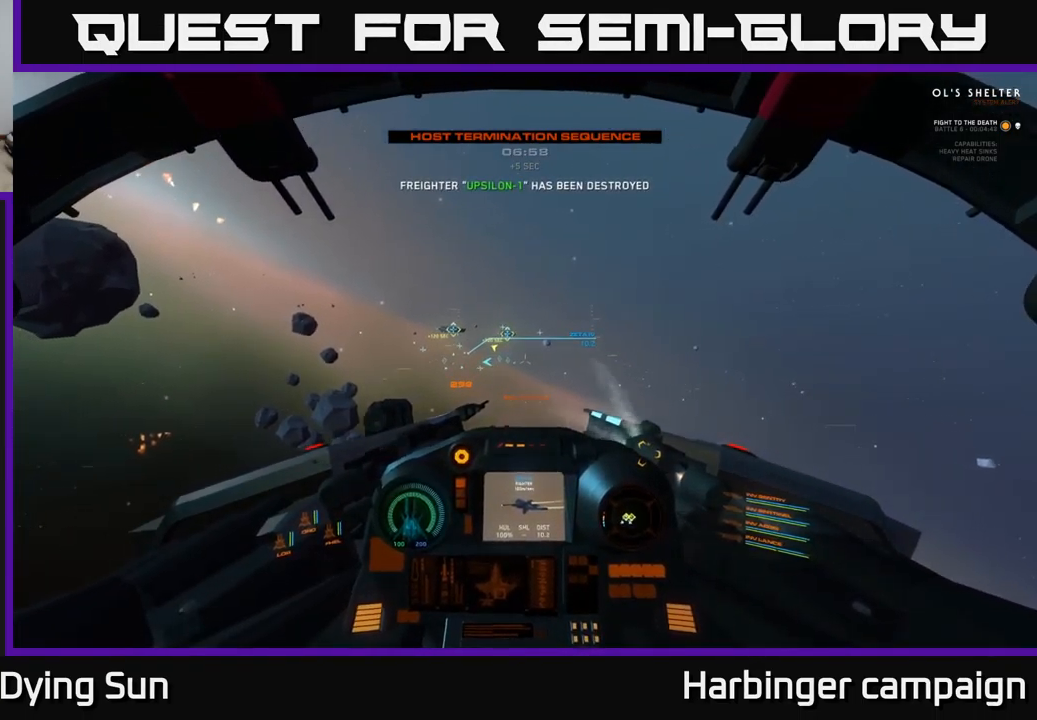
{"buttons": ["L2"], "left_stick": "center", "right_stick": "left", "events": [[66, "right_stick", "up-right"], [200, "right_stick", "center"], [333, "R1", "down"], [433, "R1", "up"], [500, "right_stick", "left"]]}
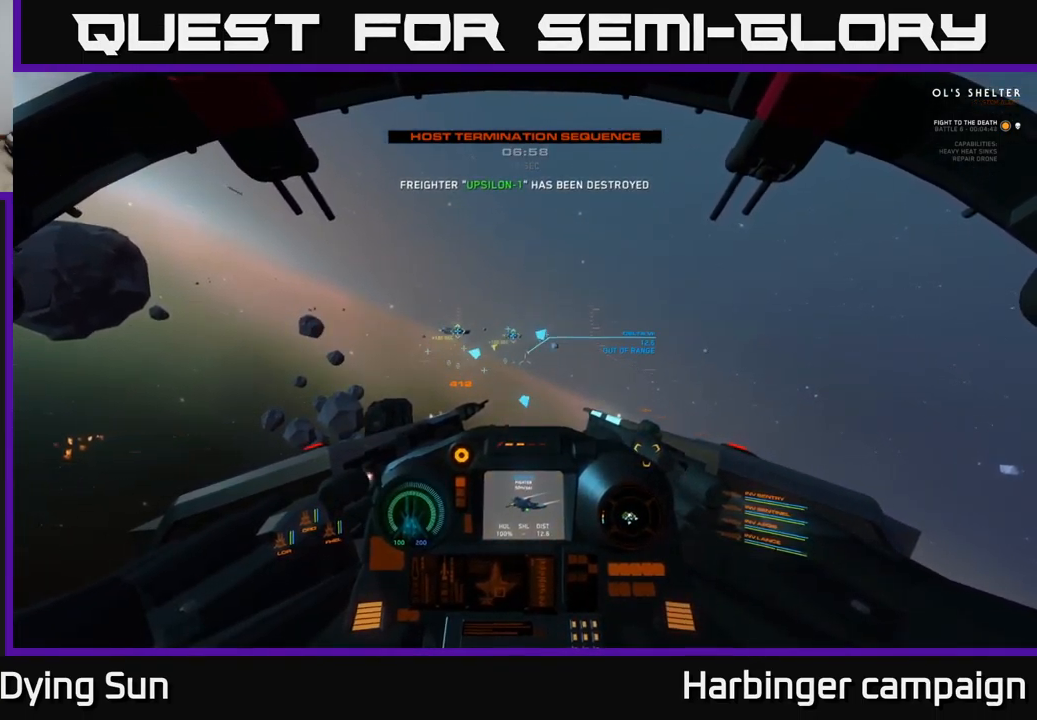
{"buttons": ["L2"], "left_stick": "center", "right_stick": "center", "events": [[100, "right_stick", "center"], [266, "right_stick", "down-left"], [383, "right_stick", "center"]]}
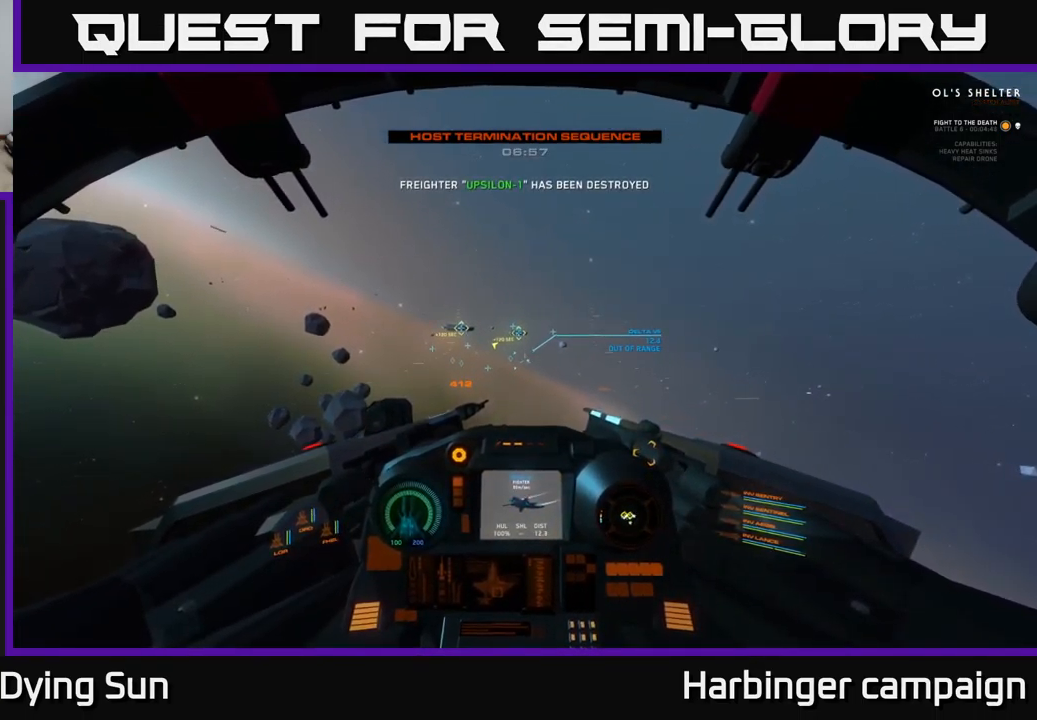
{"buttons": ["L2"], "left_stick": "center", "right_stick": "center", "events": [[66, "right_stick", "left"], [200, "right_stick", "center"]]}
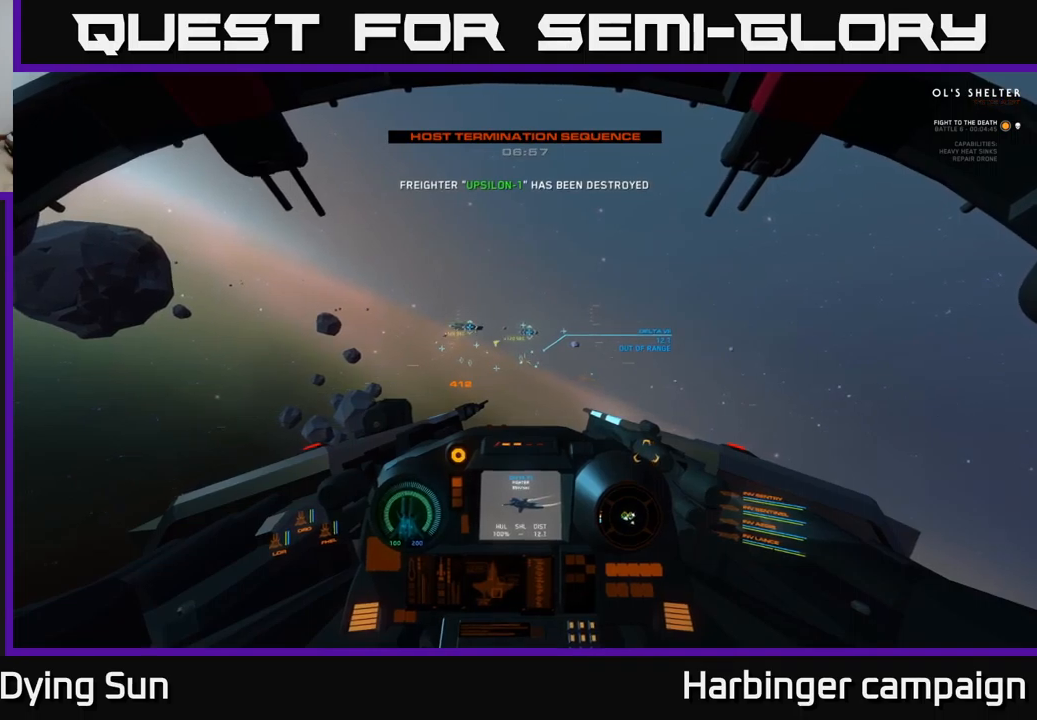
{"buttons": ["L2"], "left_stick": "center", "right_stick": "down-left", "events": [[317, "right_stick", "right"], [467, "right_stick", "down-left"]]}
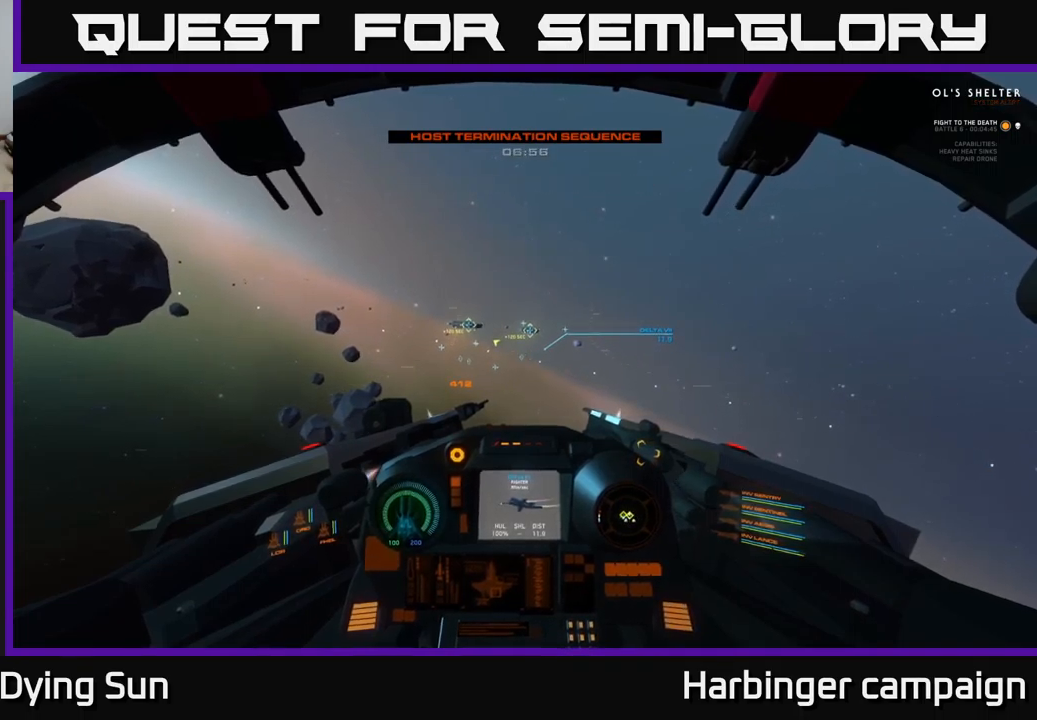
{"buttons": ["L2", "R1"], "left_stick": "center", "right_stick": "up-left", "events": [[50, "right_stick", "left"], [250, "right_stick", "center"], [400, "right_stick", "up-left"], [483, "R1", "down"]]}
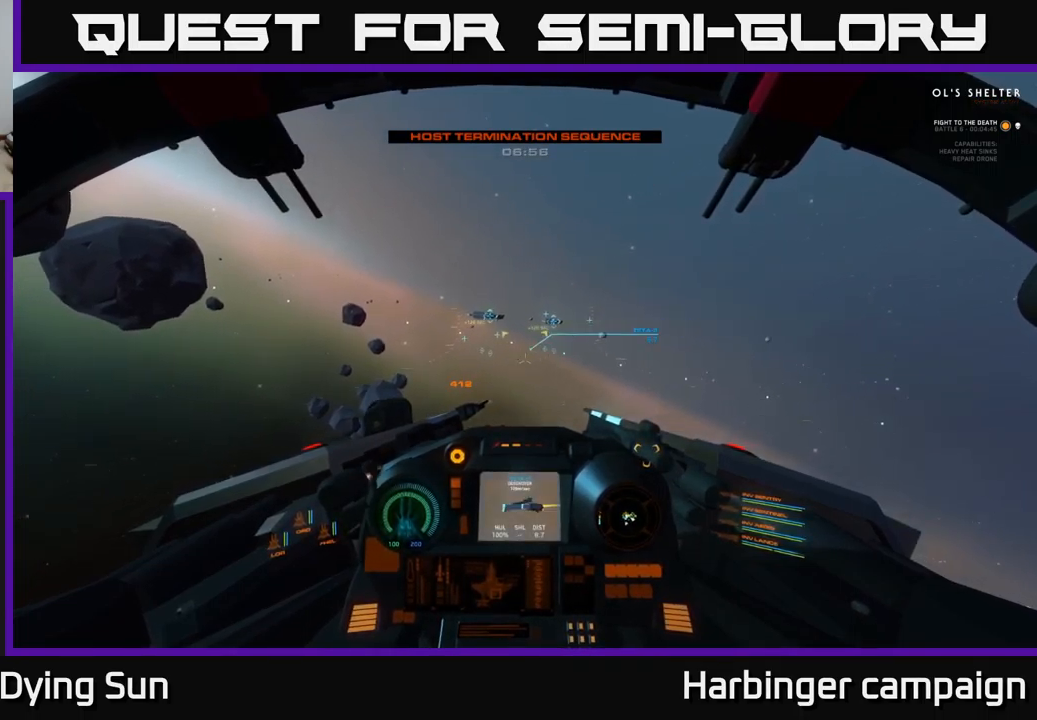
{"buttons": ["L2"], "left_stick": "center", "right_stick": "center", "events": [[50, "R1", "up"], [50, "right_stick", "center"], [217, "right_stick", "right"], [317, "right_stick", "center"]]}
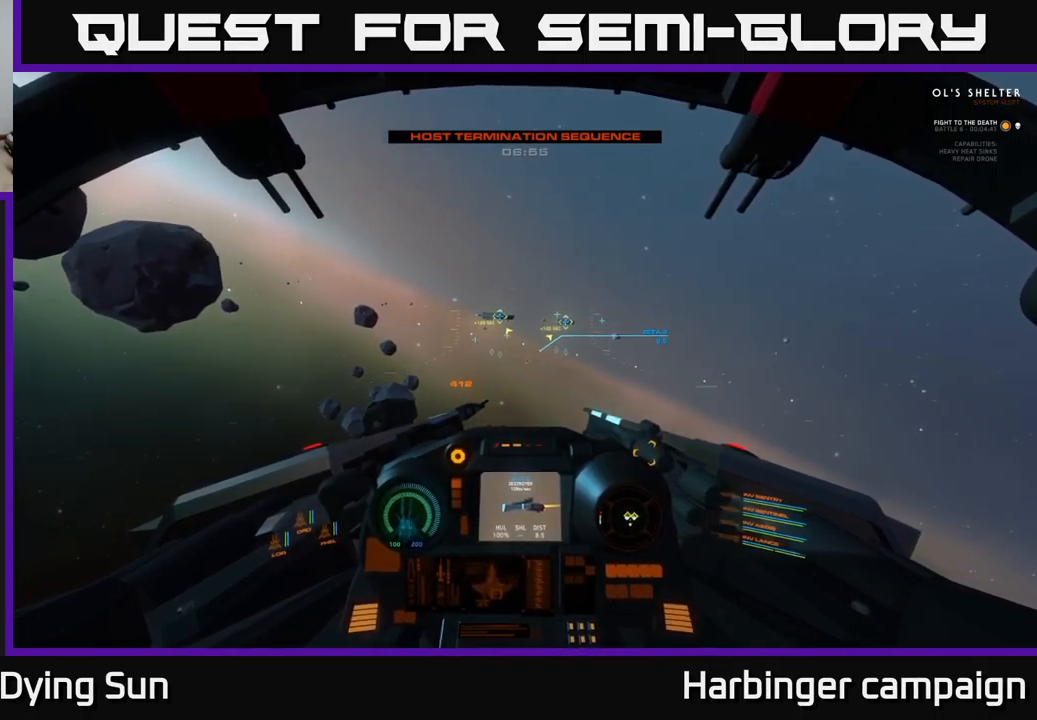
{"buttons": ["L2"], "left_stick": "center", "right_stick": "center", "events": [[67, "R2", "down"], [150, "R2", "up"], [217, "right_stick", "left"], [283, "right_stick", "center"], [333, "R2", "down"], [400, "R2", "up"]]}
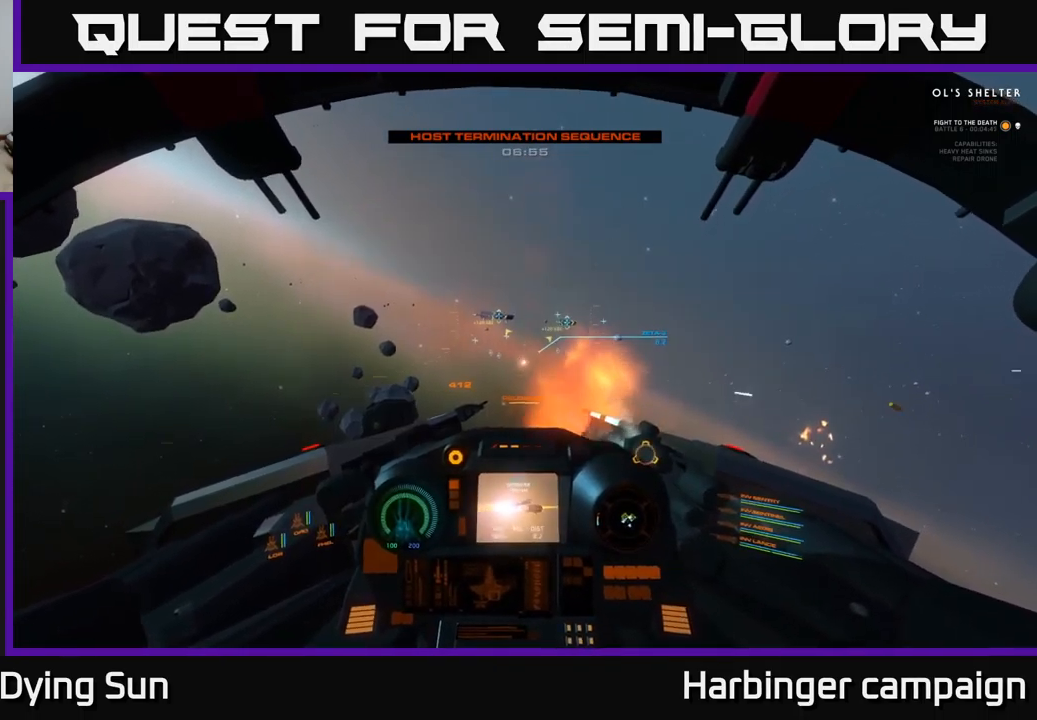
{"buttons": ["L2"], "left_stick": "center", "right_stick": "left", "events": [[467, "right_stick", "left"]]}
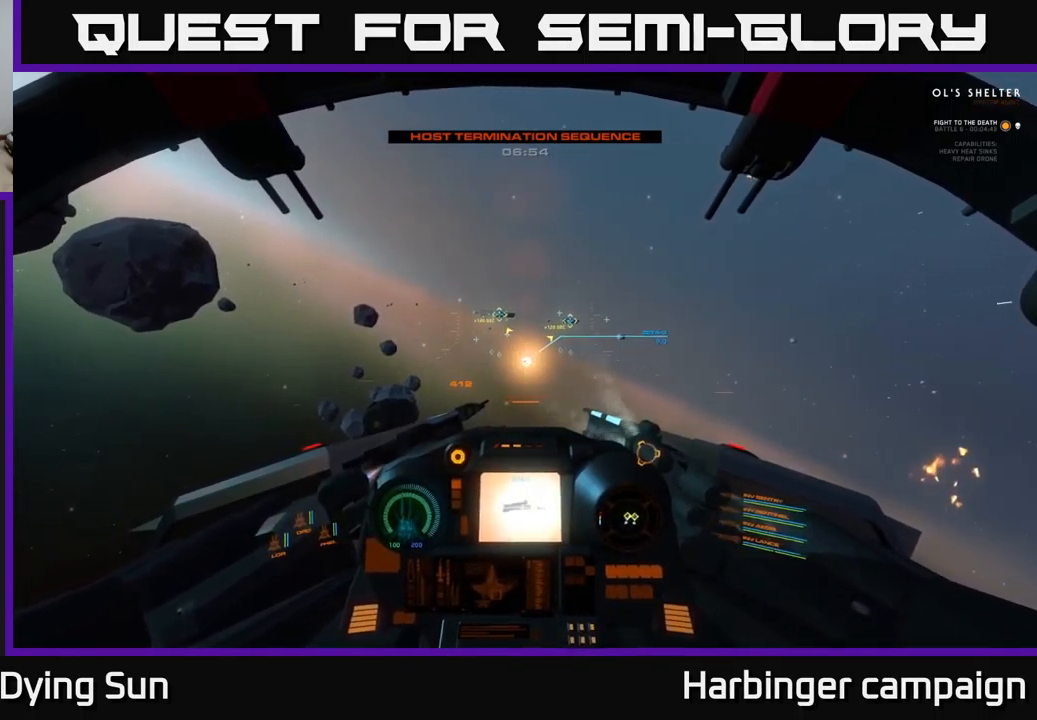
{"buttons": ["L2"], "left_stick": "center", "right_stick": "left", "events": [[117, "right_stick", "up-left"], [217, "right_stick", "center"], [400, "right_stick", "left"]]}
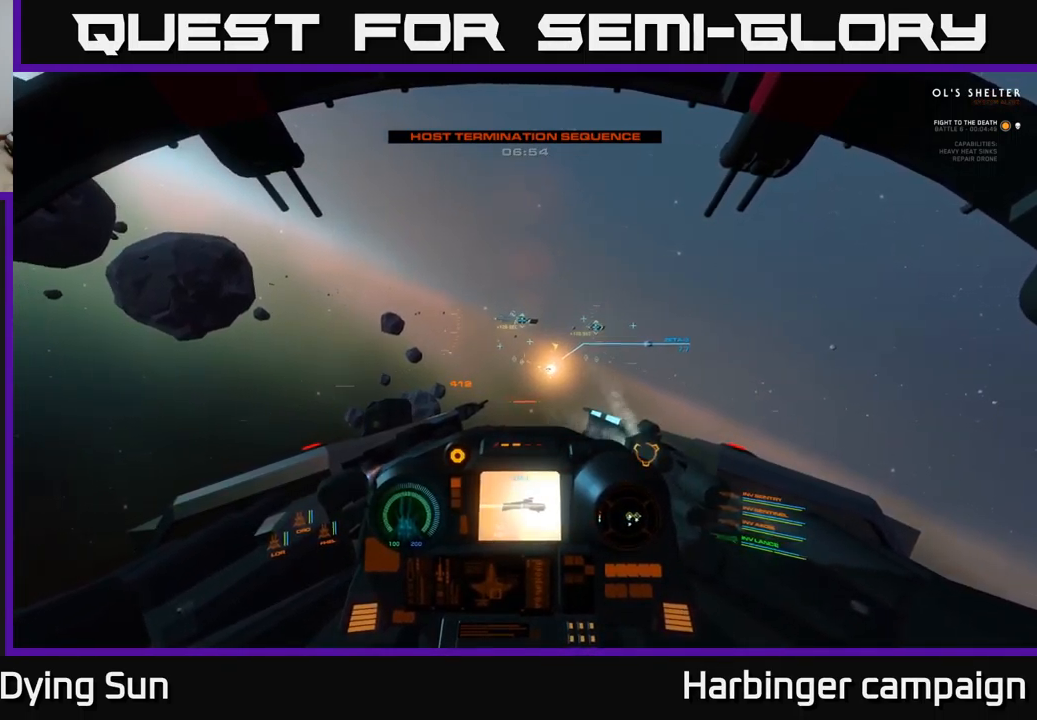
{"buttons": ["L2"], "left_stick": "center", "right_stick": "center", "events": [[83, "right_stick", "center"], [233, "R1", "down"], [317, "R1", "up"], [333, "right_stick", "down-right"], [467, "right_stick", "center"]]}
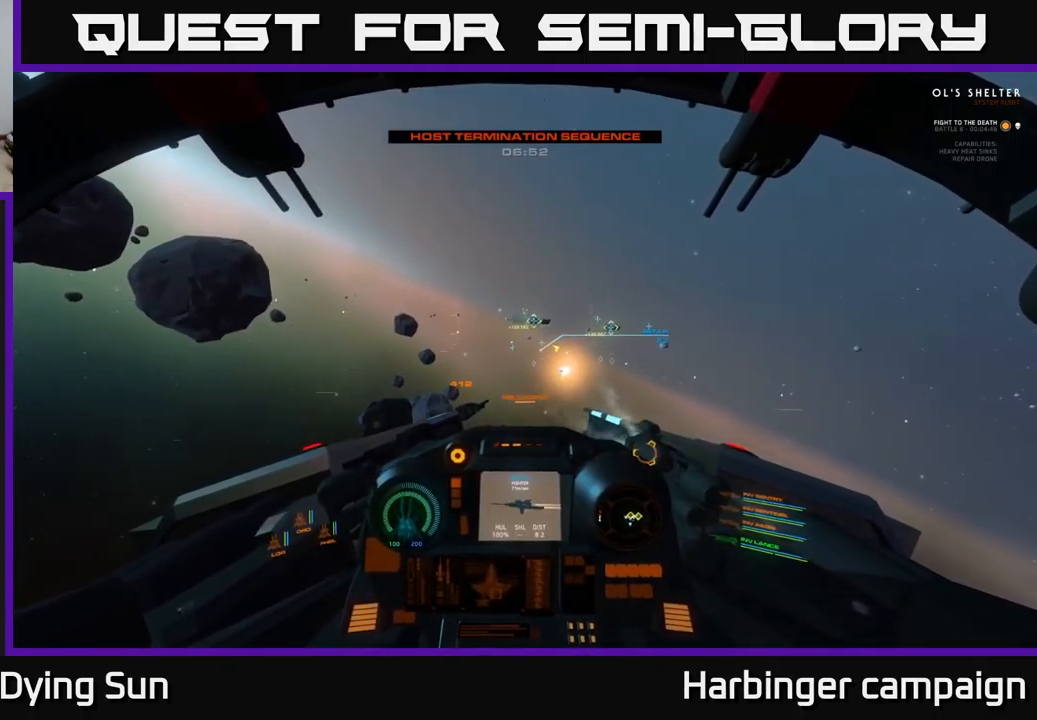
{"buttons": ["L2"], "left_stick": "center", "right_stick": "center", "events": []}
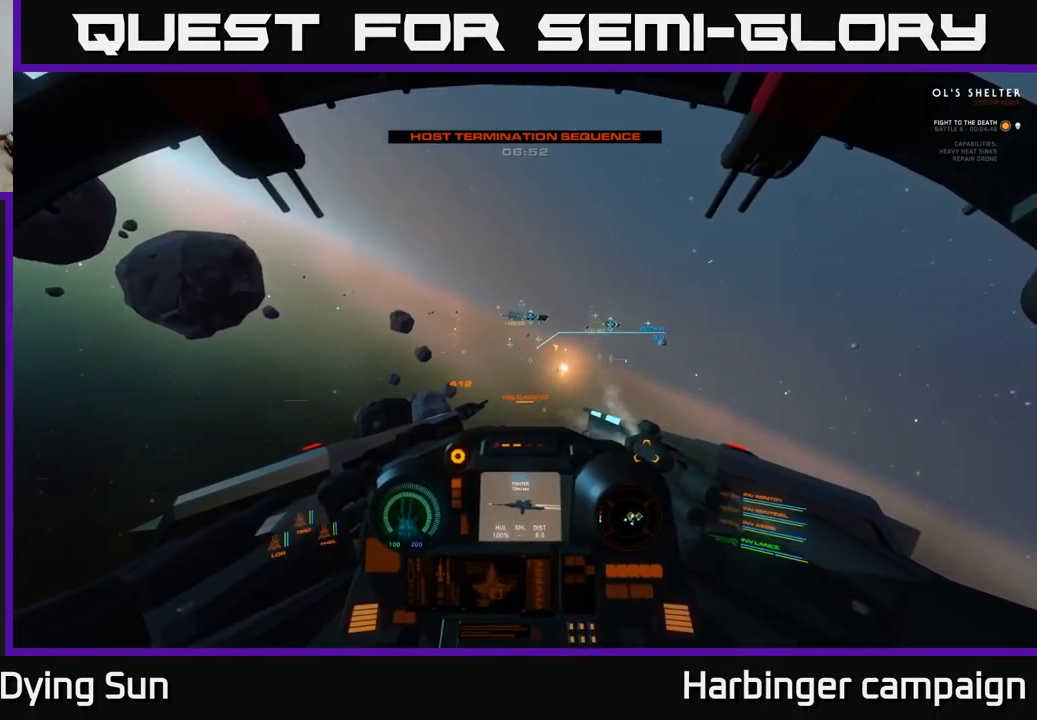
{"buttons": ["L2"], "left_stick": "center", "right_stick": "left", "events": [[333, "right_stick", "left"]]}
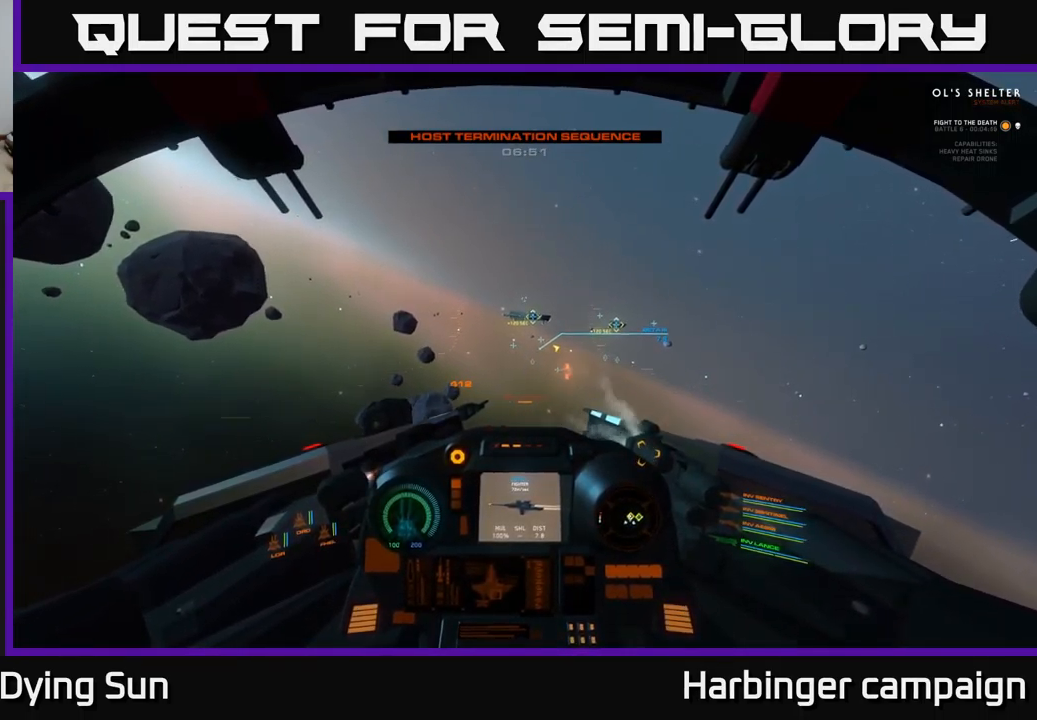
{"buttons": ["L2"], "left_stick": "center", "right_stick": "up", "events": [[83, "right_stick", "up"], [133, "right_stick", "up-right"], [317, "right_stick", "center"], [434, "right_stick", "up"]]}
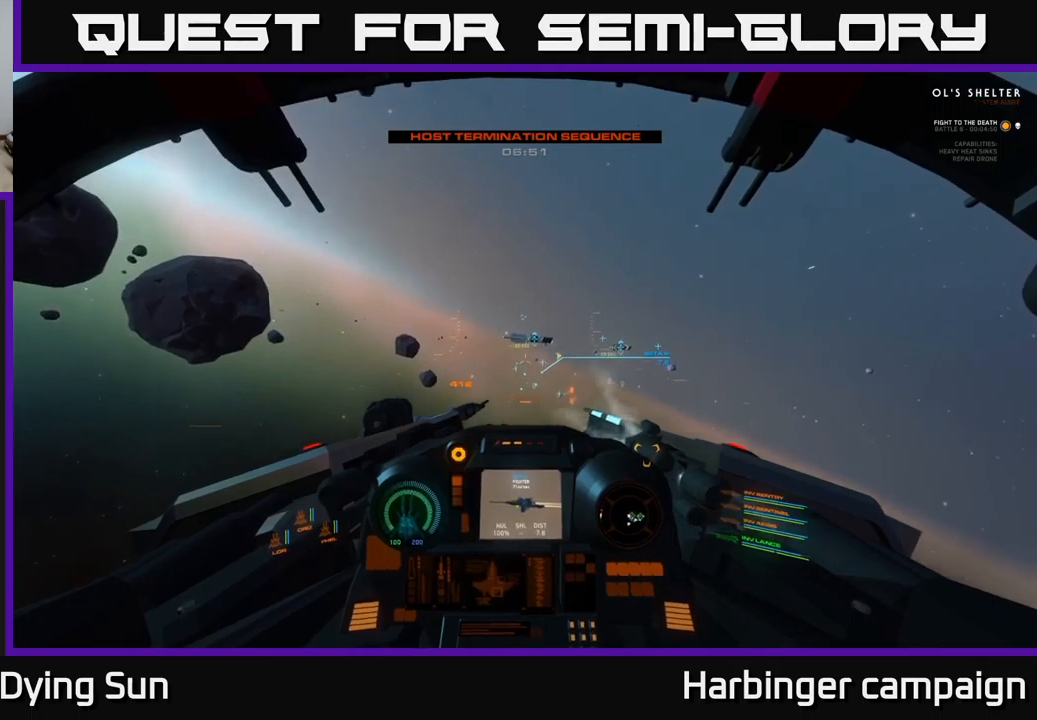
{"buttons": ["L2"], "left_stick": "center", "right_stick": "center", "events": [[167, "right_stick", "center"], [350, "R1", "down"], [467, "R1", "up"]]}
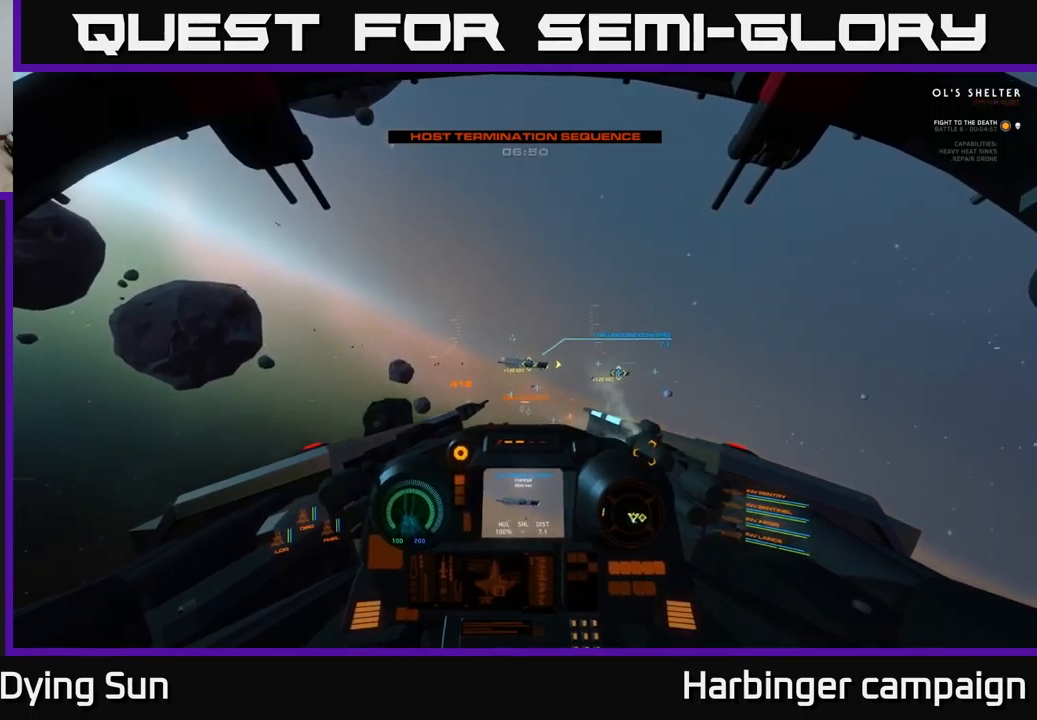
{"buttons": ["L2"], "left_stick": "center", "right_stick": "right", "events": [[100, "right_stick", "right"], [234, "right_stick", "down-right"], [400, "right_stick", "right"]]}
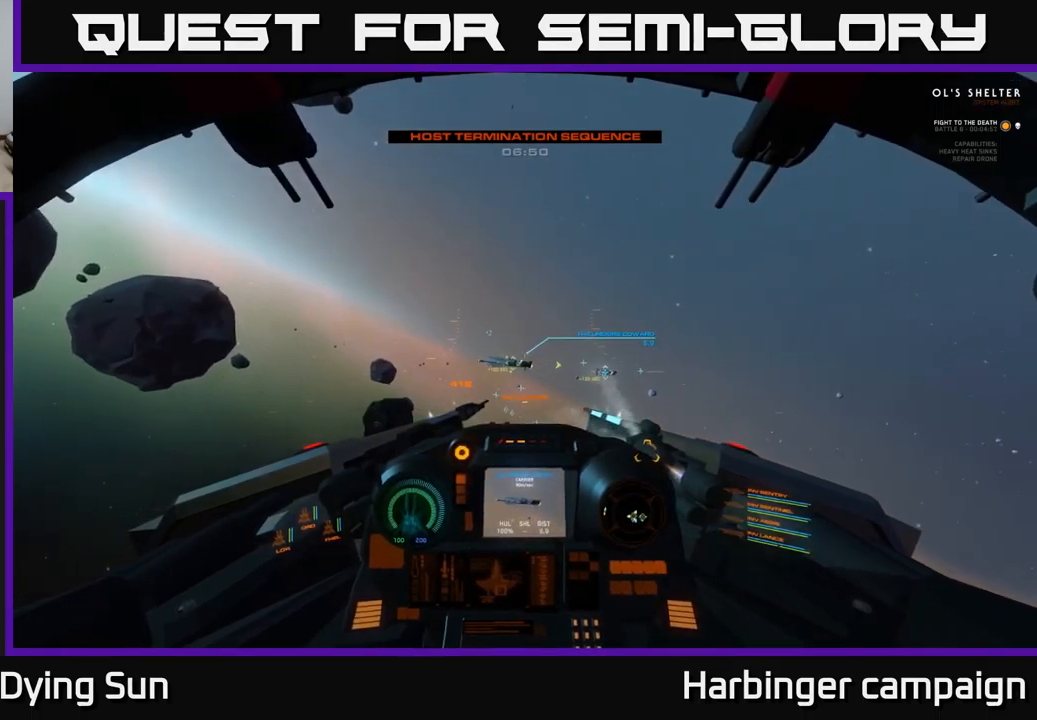
{"buttons": ["L2"], "left_stick": "center", "right_stick": "center", "events": [[350, "right_stick", "center"], [384, "R1", "down"], [484, "R1", "up"]]}
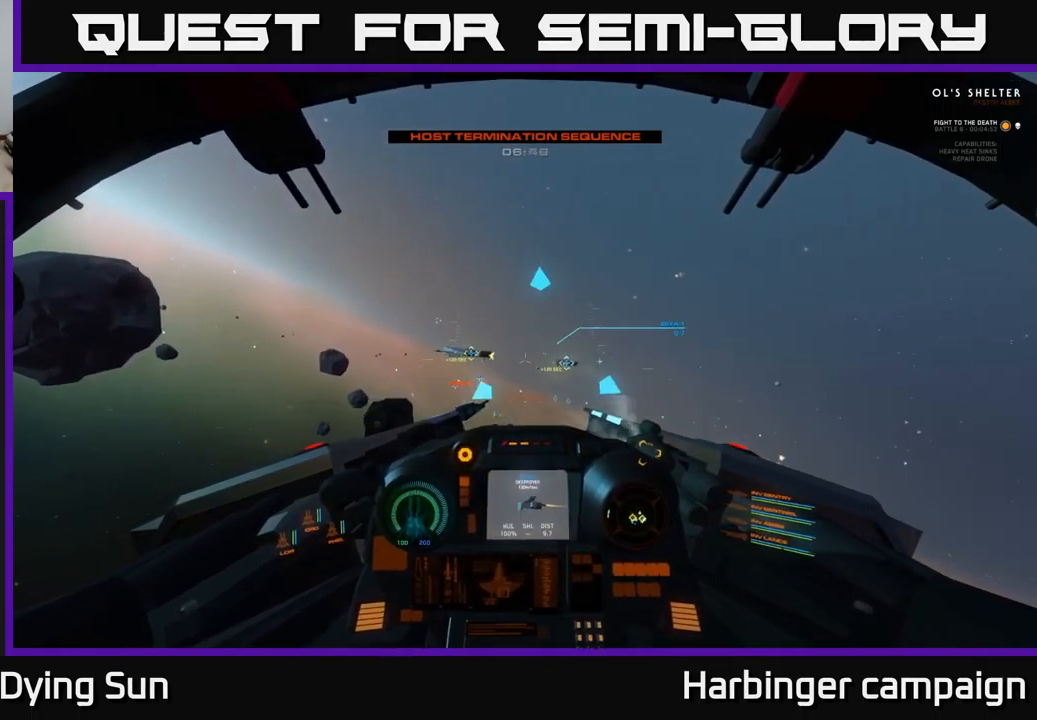
{"buttons": ["L2"], "left_stick": "center", "right_stick": "center", "events": [[34, "L2", "up"], [117, "right_stick", "up"], [284, "right_stick", "center"], [300, "L2", "down"]]}
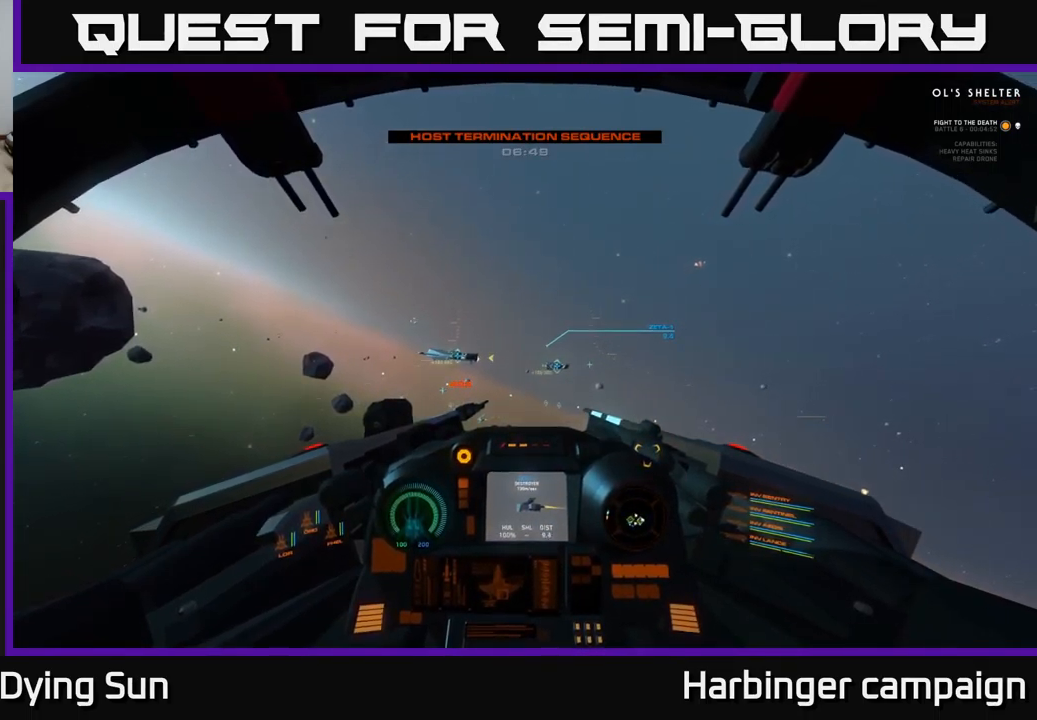
{"buttons": ["L2"], "left_stick": "center", "right_stick": "up-left", "events": [[17, "L2", "up"], [150, "right_stick", "right"], [184, "L2", "down"], [267, "right_stick", "center"], [484, "right_stick", "up-left"]]}
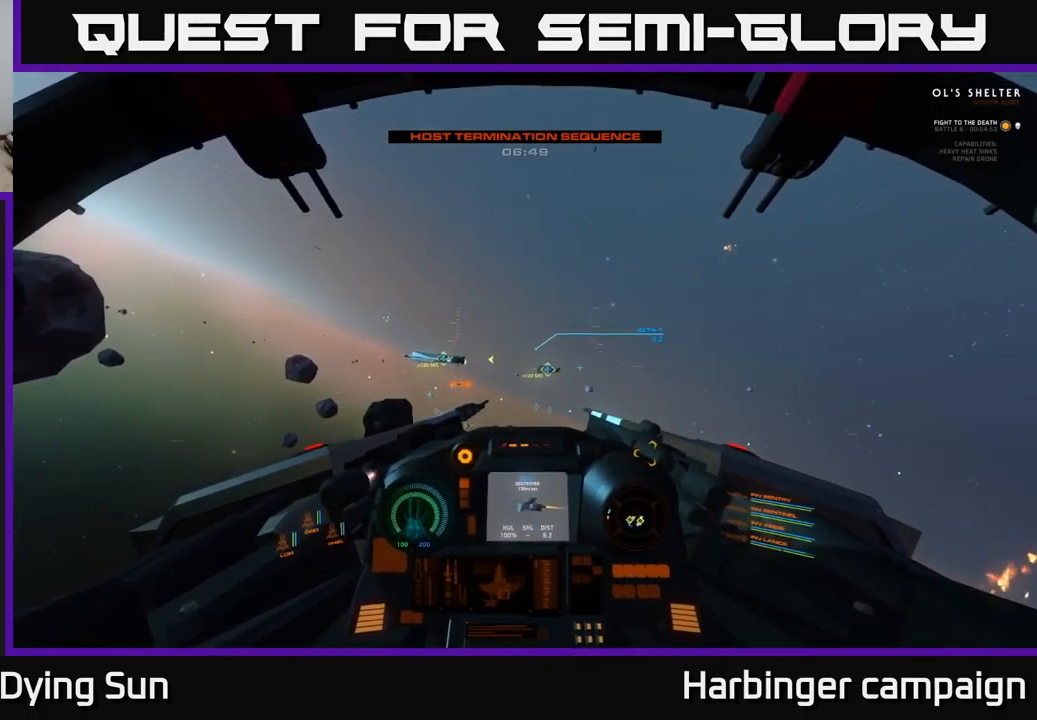
{"buttons": ["L2"], "left_stick": "center", "right_stick": "center", "events": [[84, "right_stick", "center"], [284, "right_stick", "left"], [400, "right_stick", "center"]]}
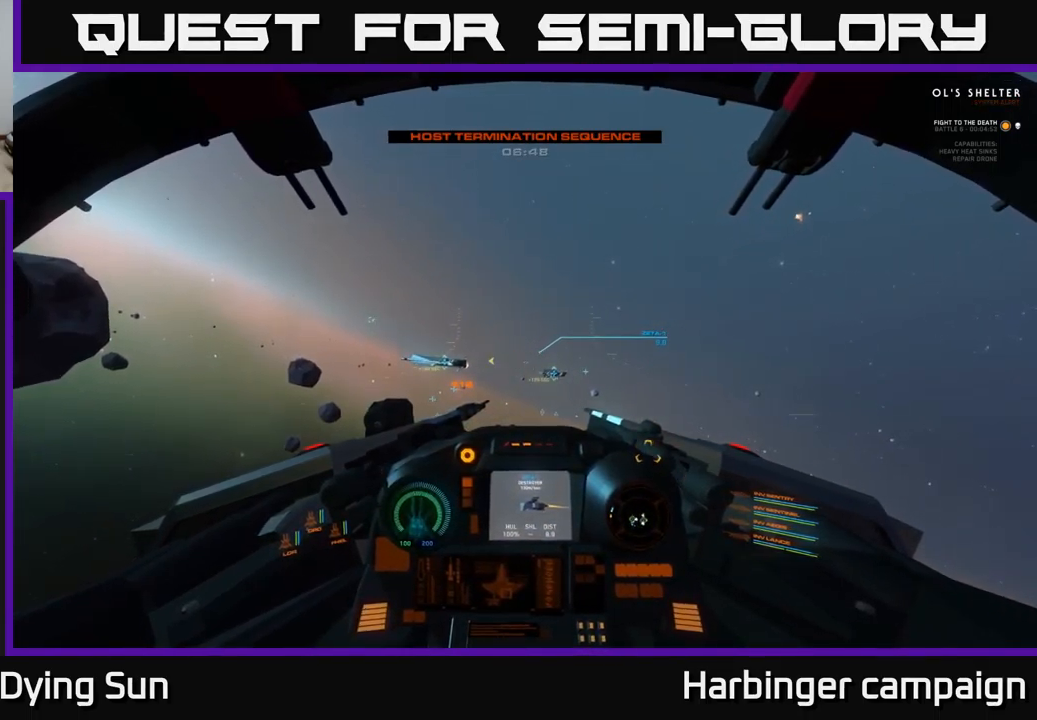
{"buttons": ["L2"], "left_stick": "center", "right_stick": "right", "events": [[200, "right_stick", "left"], [317, "right_stick", "center"], [417, "R2", "down"], [500, "R2", "up"], [500, "right_stick", "right"]]}
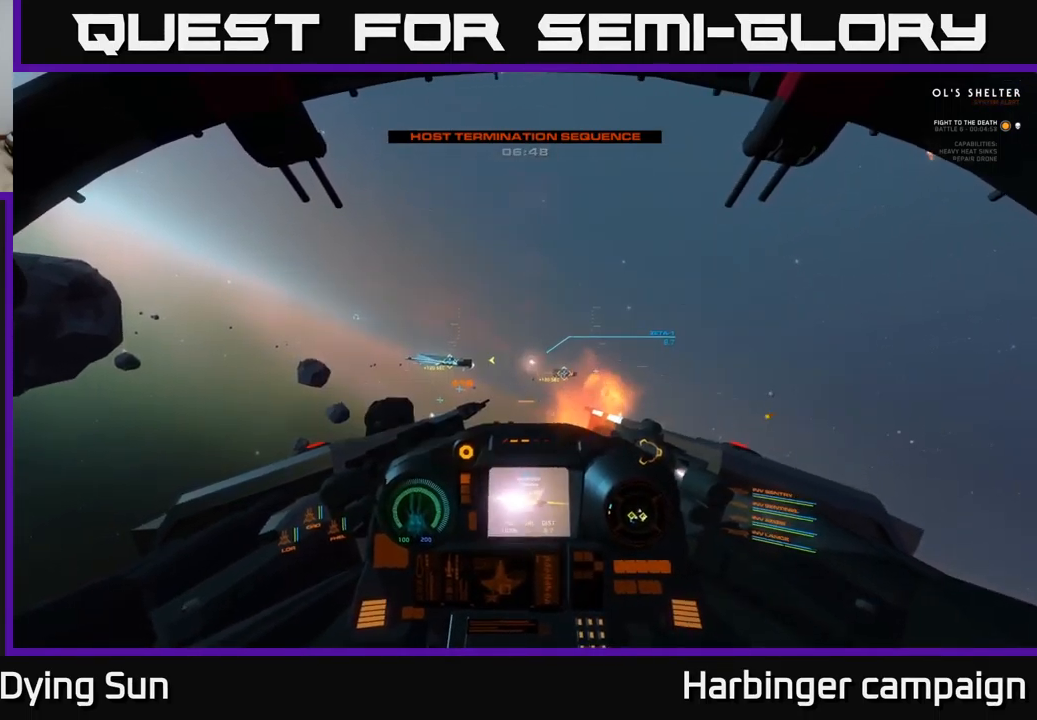
{"buttons": ["L2"], "left_stick": "center", "right_stick": "center", "events": [[100, "right_stick", "center"]]}
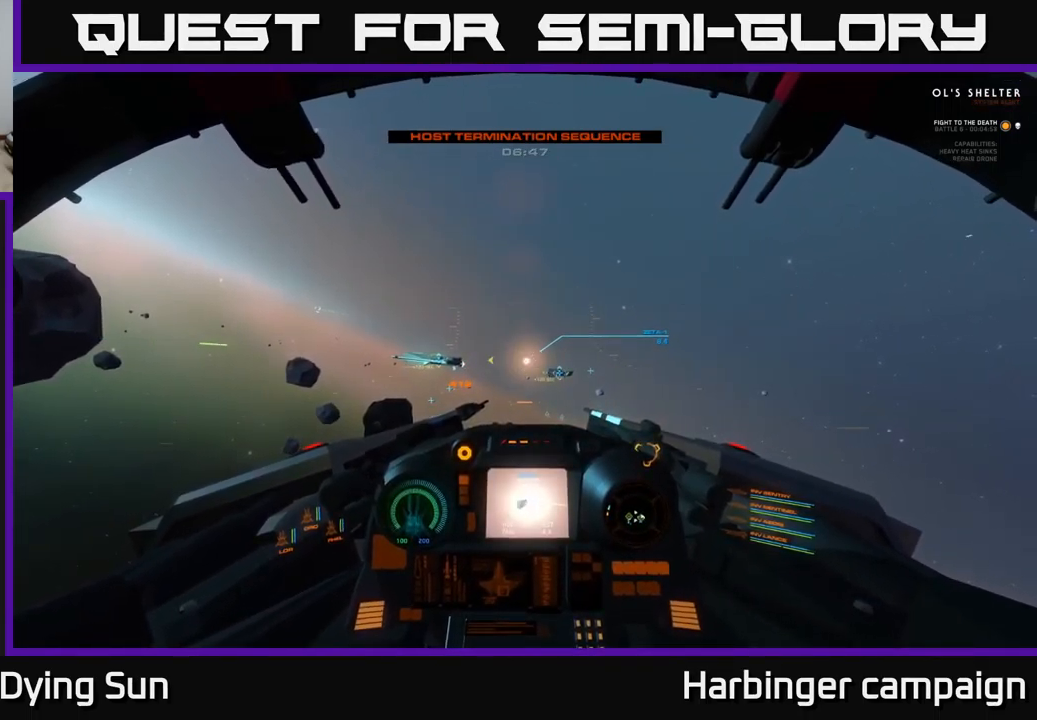
{"buttons": ["L2"], "left_stick": "center", "right_stick": "center", "events": [[200, "right_stick", "right"], [384, "right_stick", "center"]]}
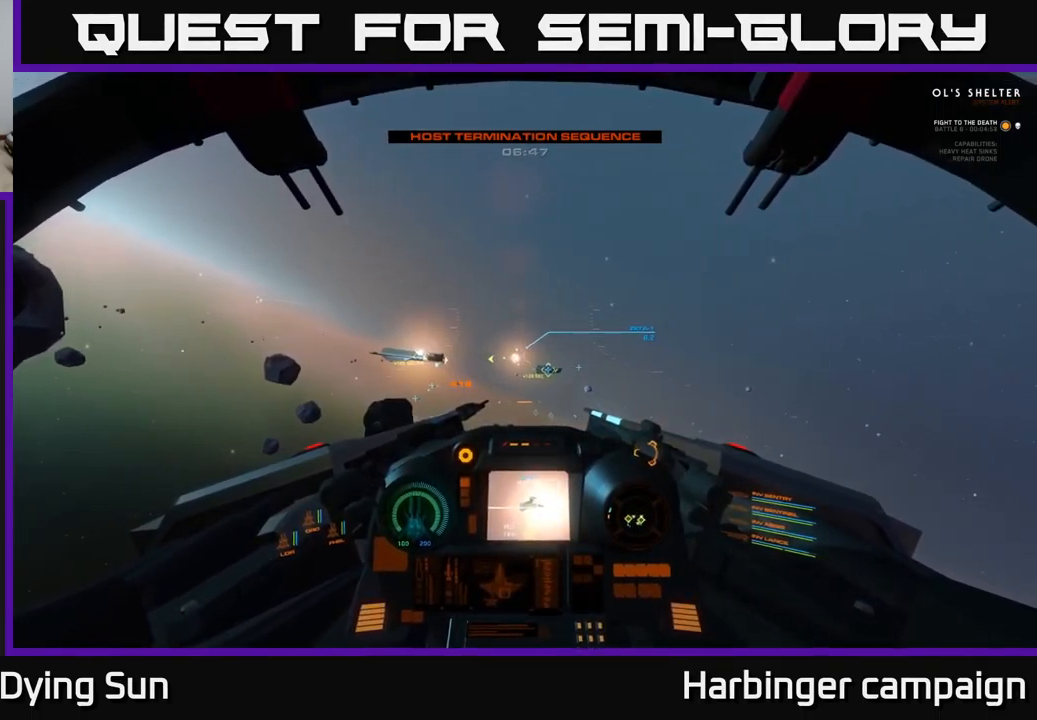
{"buttons": ["L2"], "left_stick": "center", "right_stick": "center", "events": [[184, "right_stick", "left"], [334, "right_stick", "center"]]}
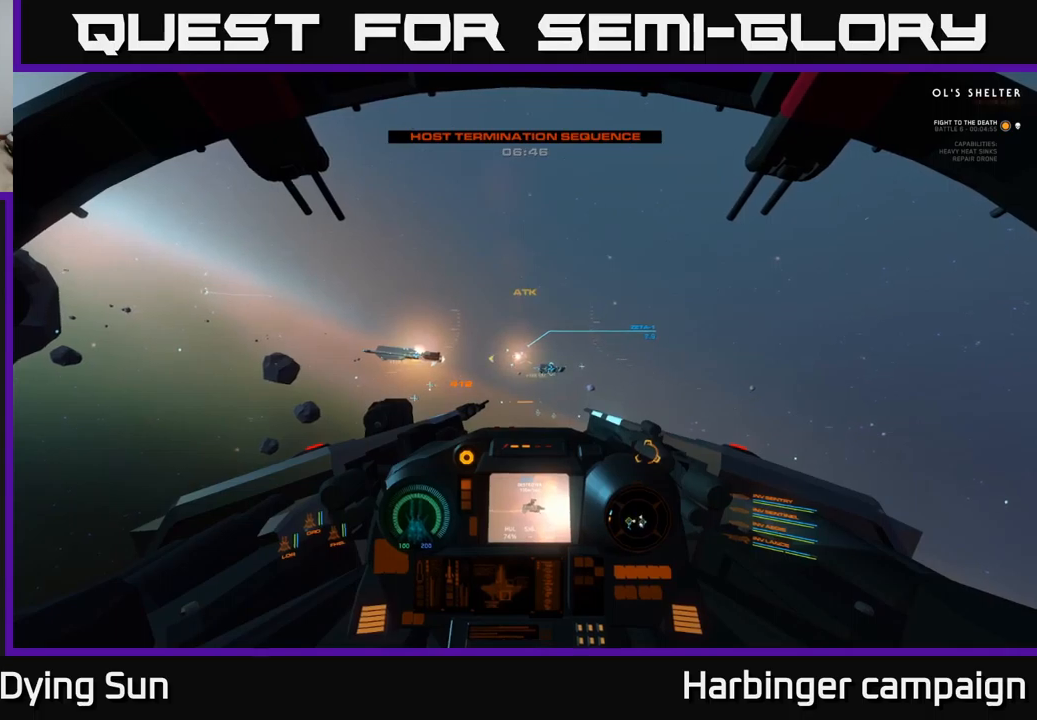
{"buttons": ["L2"], "left_stick": "center", "right_stick": "left", "events": [[83, "right_stick", "up-left"], [216, "right_stick", "center"], [433, "right_stick", "left"]]}